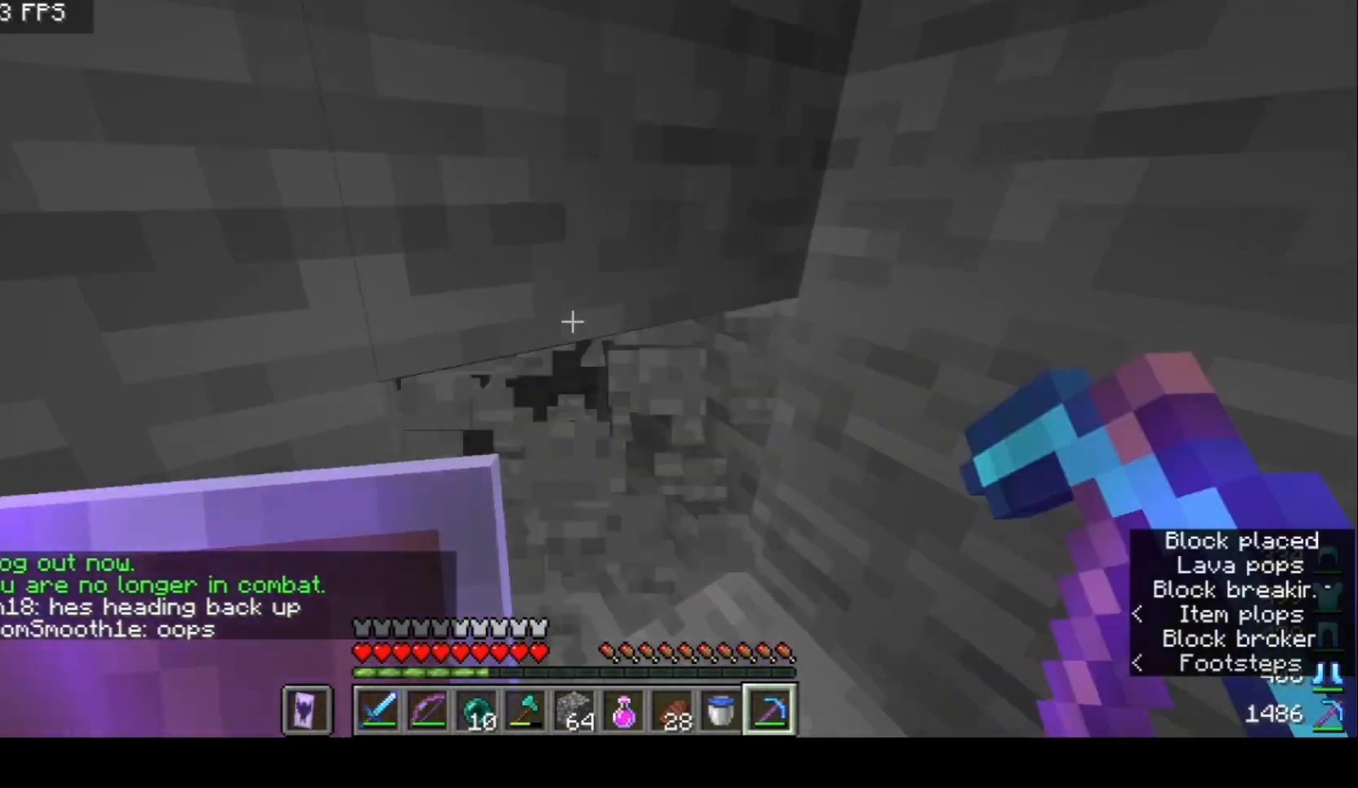
Gameplay with keyboard and mouse; each line is a JSON object with the keys and mouse buttons held at the frame after it. "events" lists presses ("down") and releases ("up") of "a", "d", "s", "w", "mouse_left" and "mouse_right" between this image and that frame as [ms after this image, input, new state], when the widget could be followed in between. "mouse_left", "mouse_right" = the "left", "right" buttons of the "mouse" list. No other keys are recorded. Fast repeated clicks can show as one long hold. Mouse movement is not recorded.
{"keys": ["d", "w"], "mouse": ["left"], "events": [[200, "d", "up"], [200, "w", "up"], [300, "w", "down"], [367, "d", "down"]]}
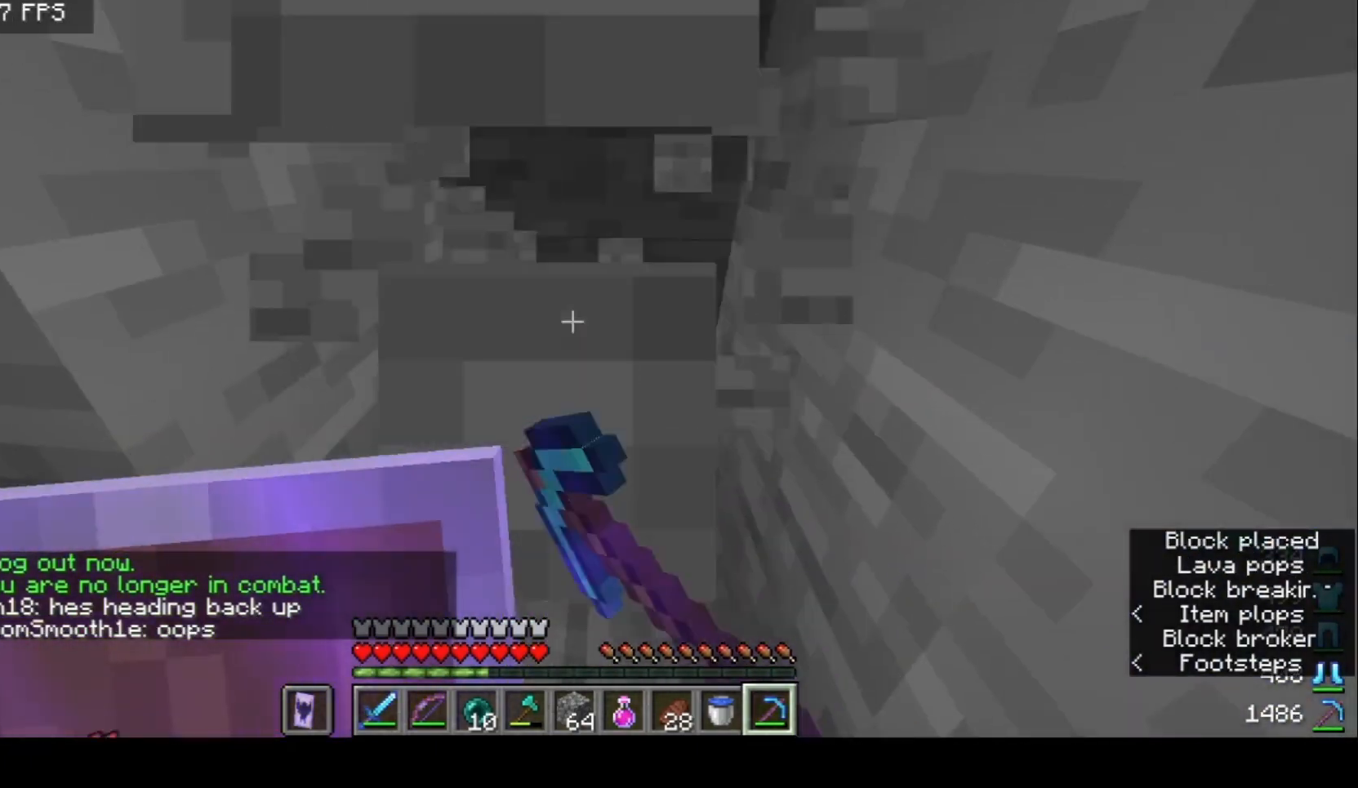
{"keys": ["w"], "mouse": ["left"], "events": [[33, "d", "up"], [33, "w", "up"], [467, "w", "down"]]}
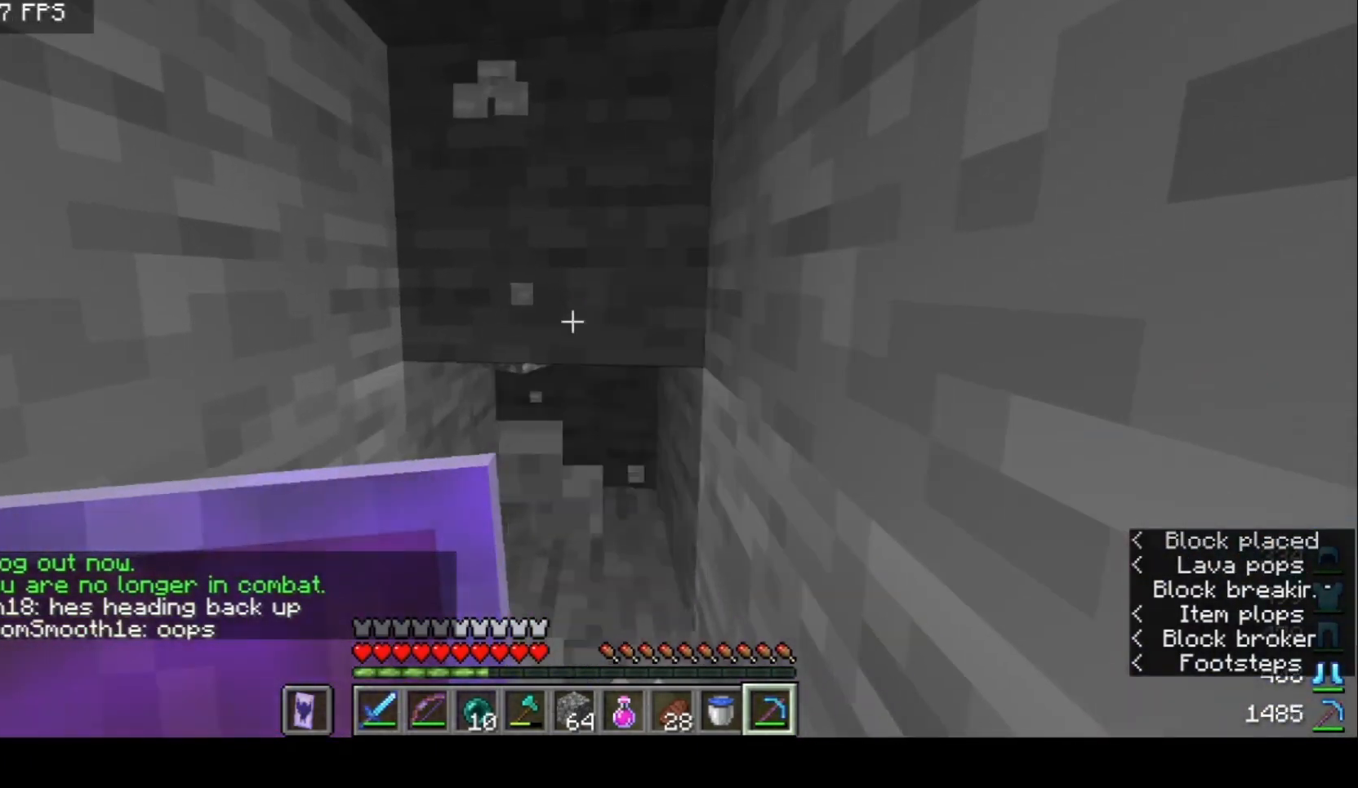
{"keys": ["a"], "mouse": ["left"], "events": [[67, "d", "down"], [200, "w", "up"], [300, "d", "up"], [467, "a", "down"]]}
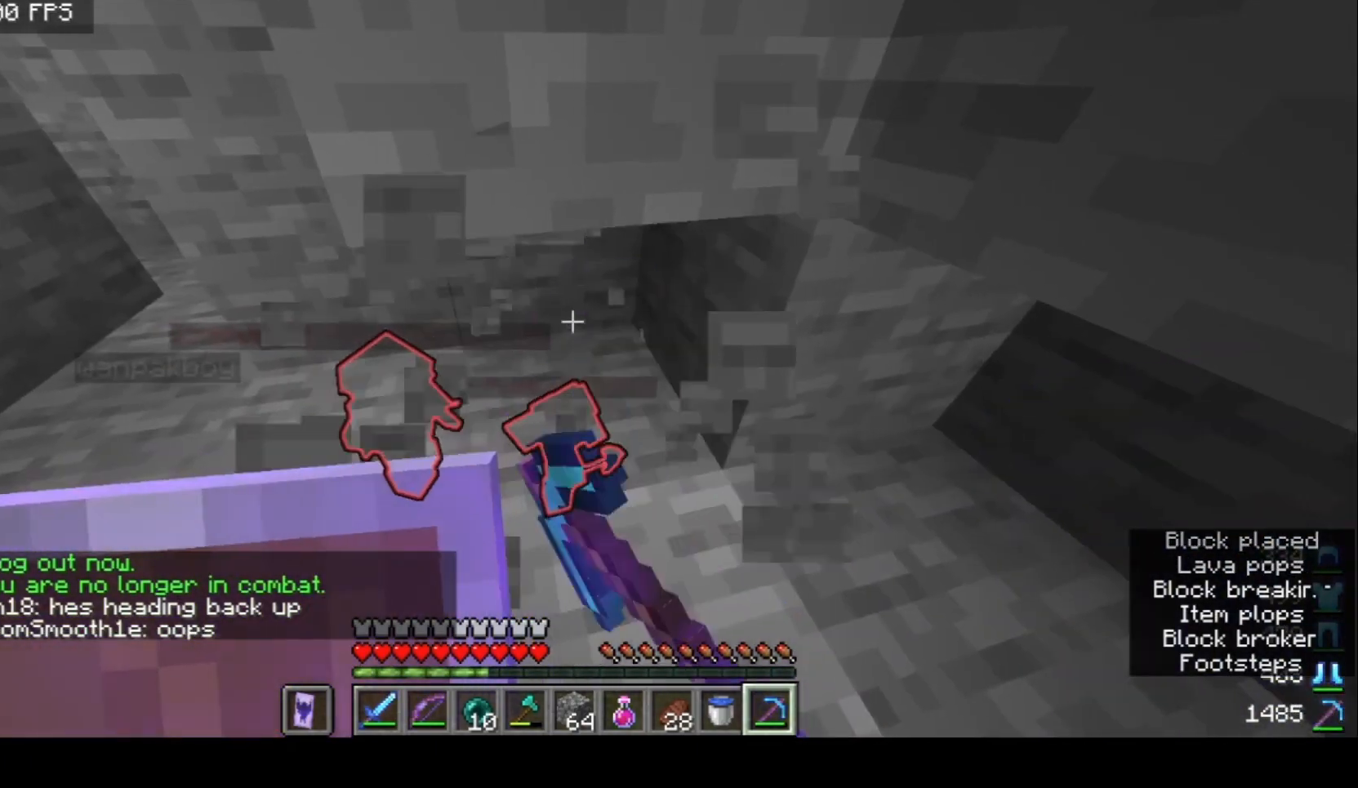
{"keys": [], "mouse": ["left"], "events": [[100, "a", "up"], [333, "w", "down"], [467, "w", "up"]]}
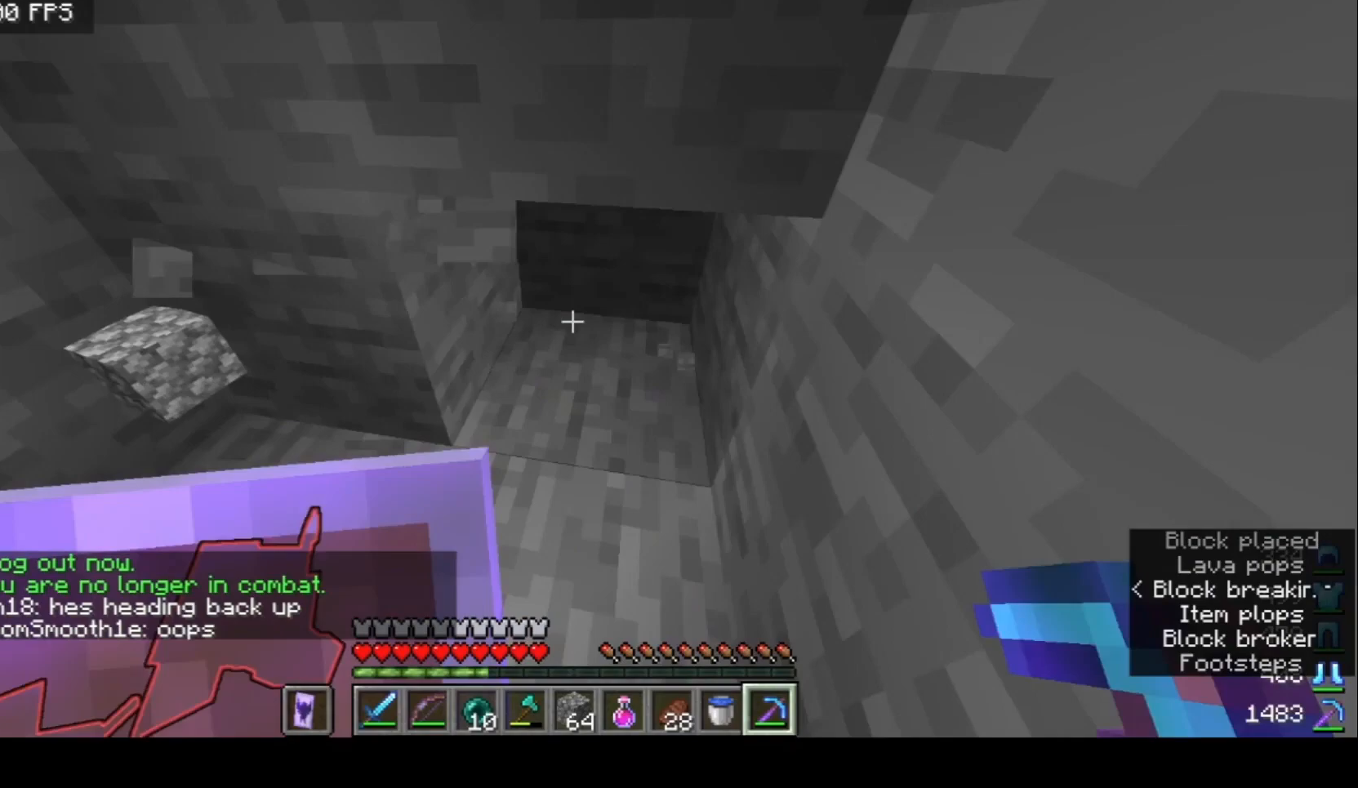
{"keys": ["d", "w"], "mouse": ["left"], "events": [[300, "w", "down"], [333, "d", "down"]]}
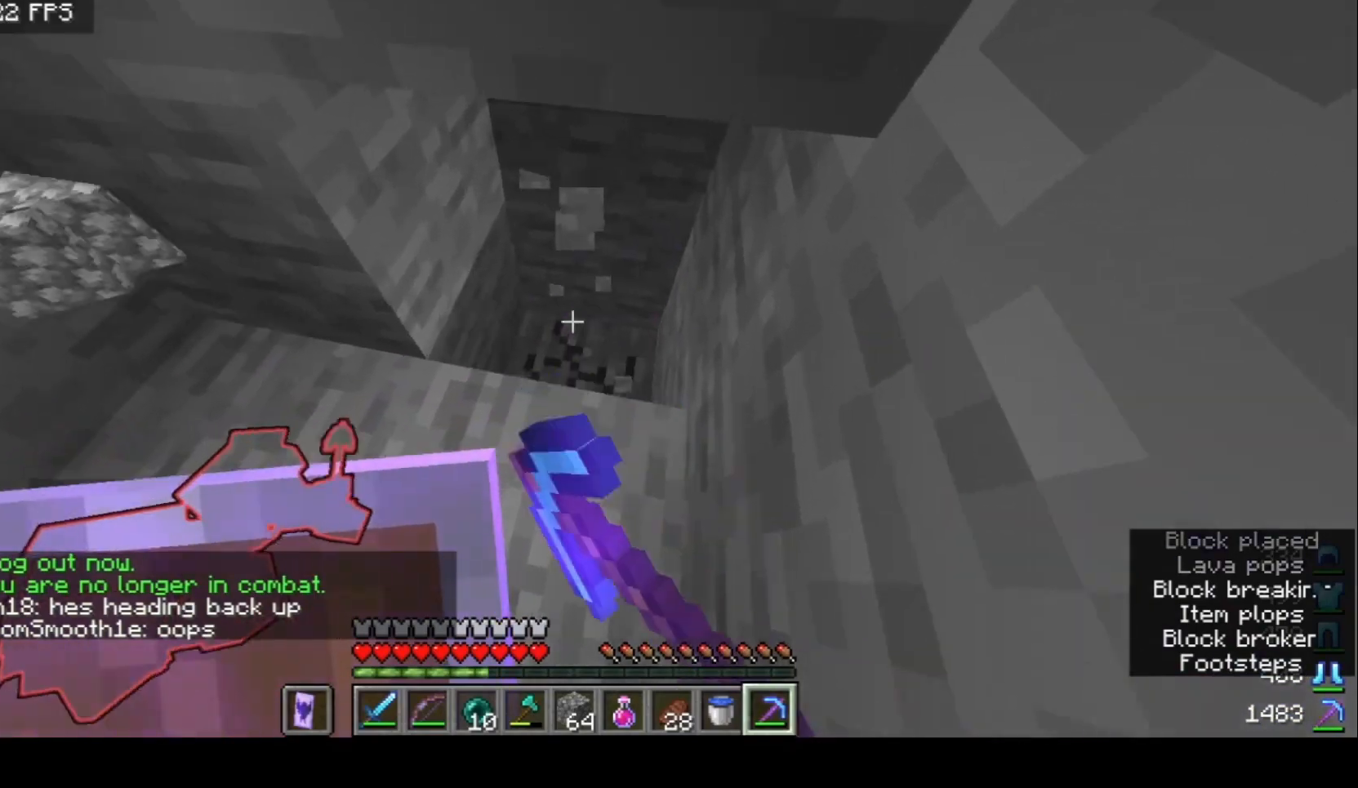
{"keys": [], "mouse": ["left"], "events": [[167, "d", "up"], [200, "w", "up"]]}
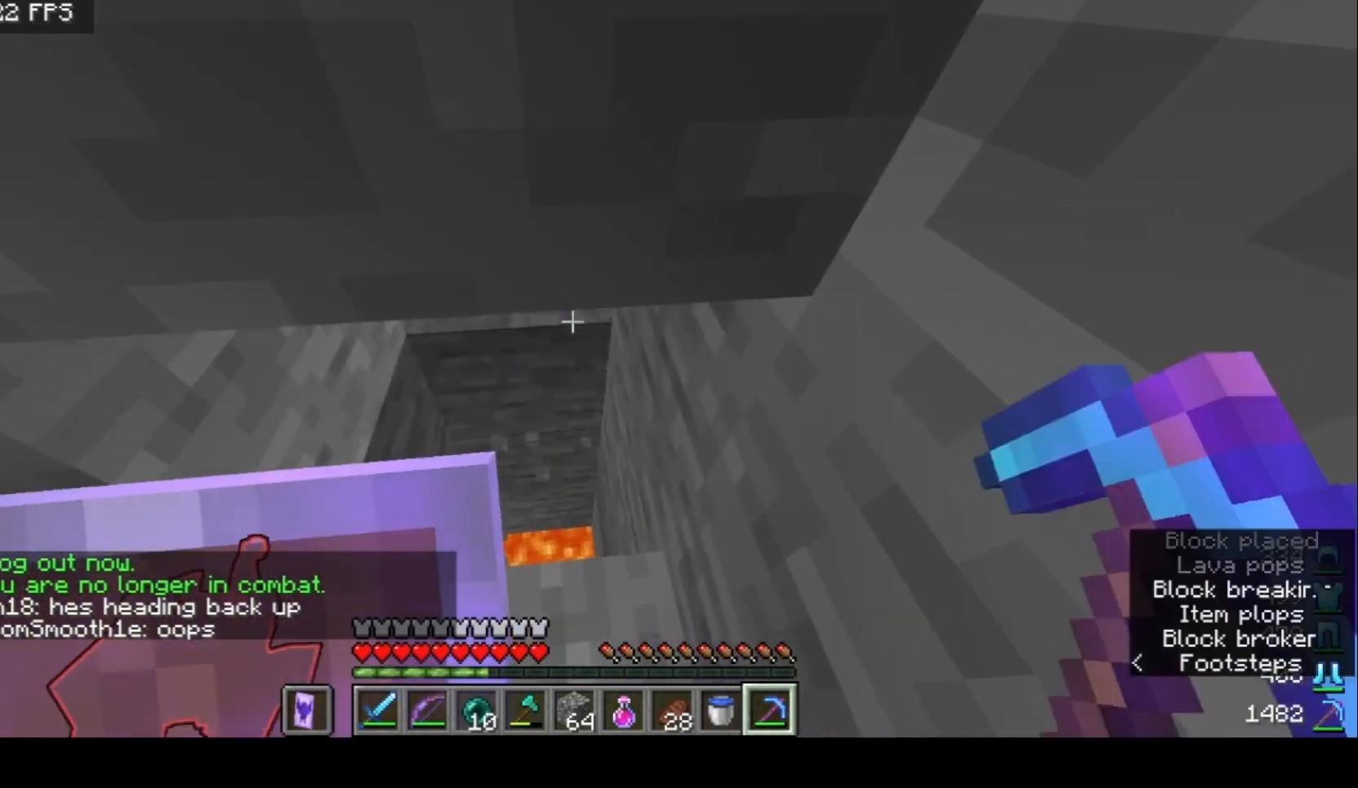
{"keys": [], "mouse": ["left"], "events": [[67, "w", "down"], [100, "a", "down"], [267, "a", "up"], [500, "w", "up"]]}
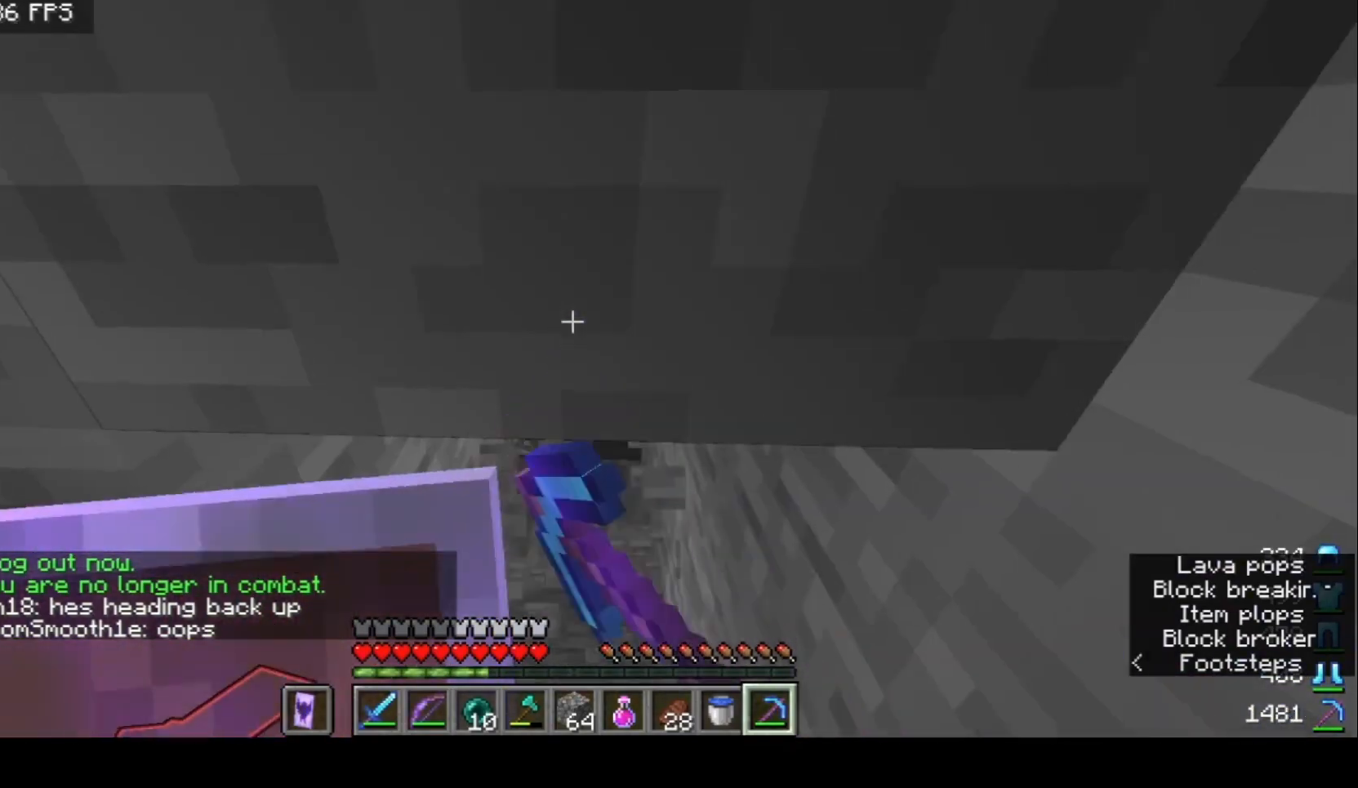
{"keys": [], "mouse": ["left"], "events": []}
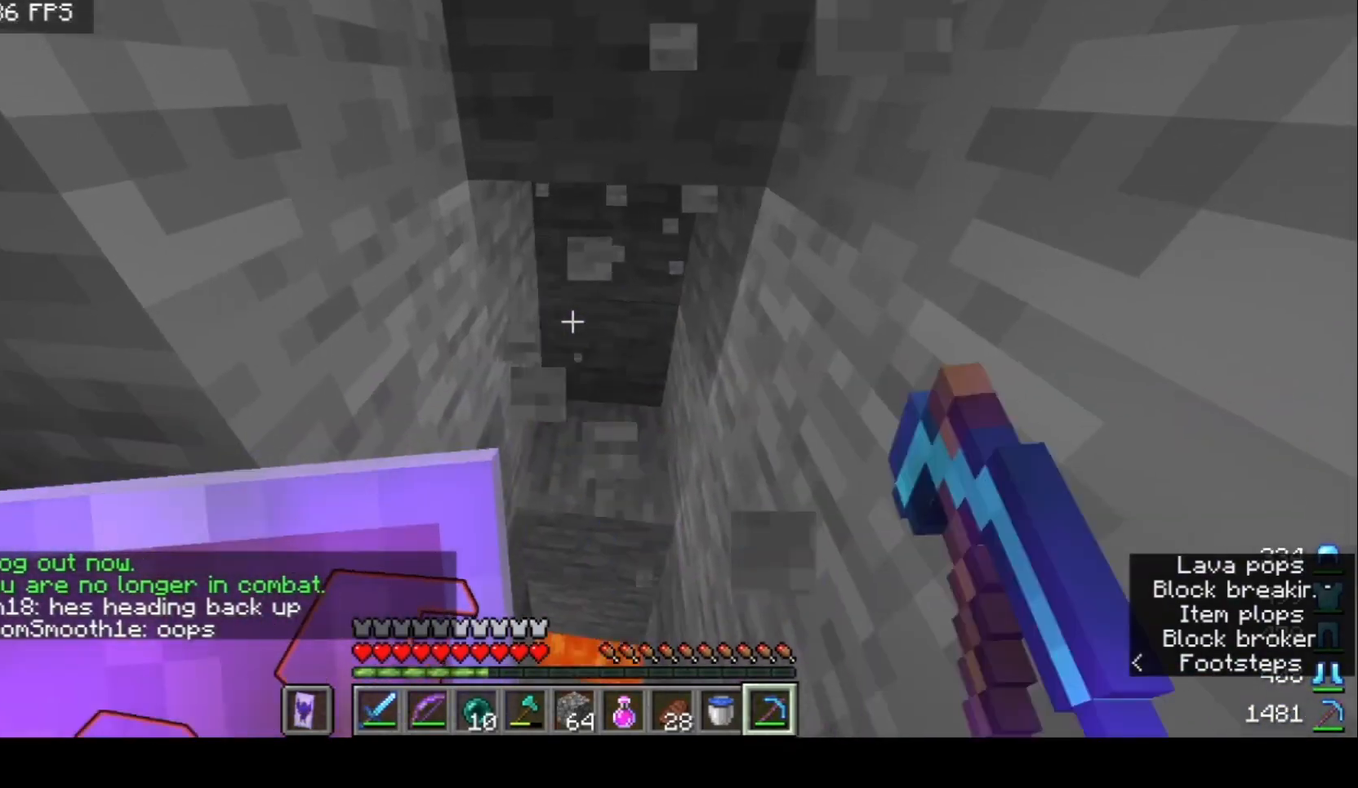
{"keys": ["d"], "mouse": ["left"], "events": [[300, "d", "down"]]}
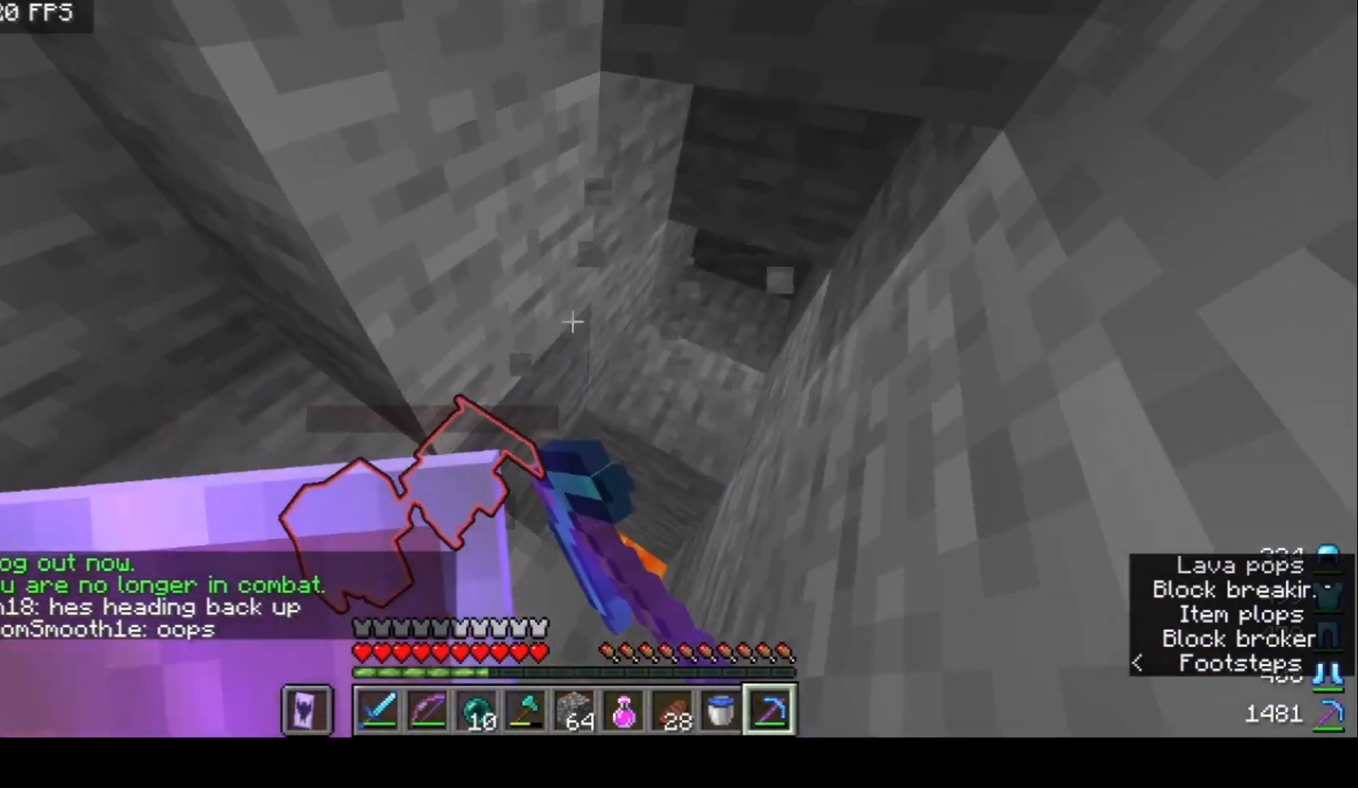
{"keys": [], "mouse": ["left"], "events": [[167, "d", "up"]]}
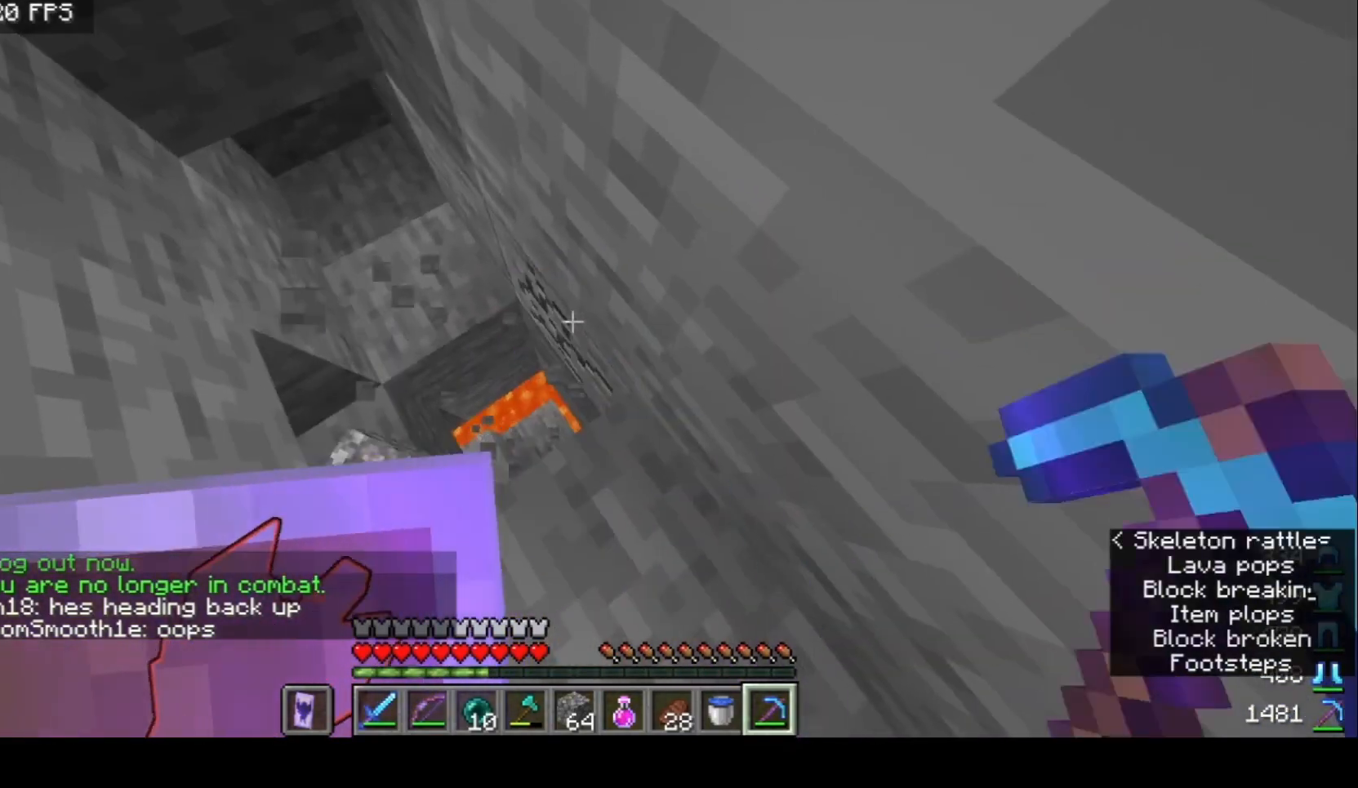
{"keys": ["d"], "mouse": ["left"], "events": [[367, "d", "down"]]}
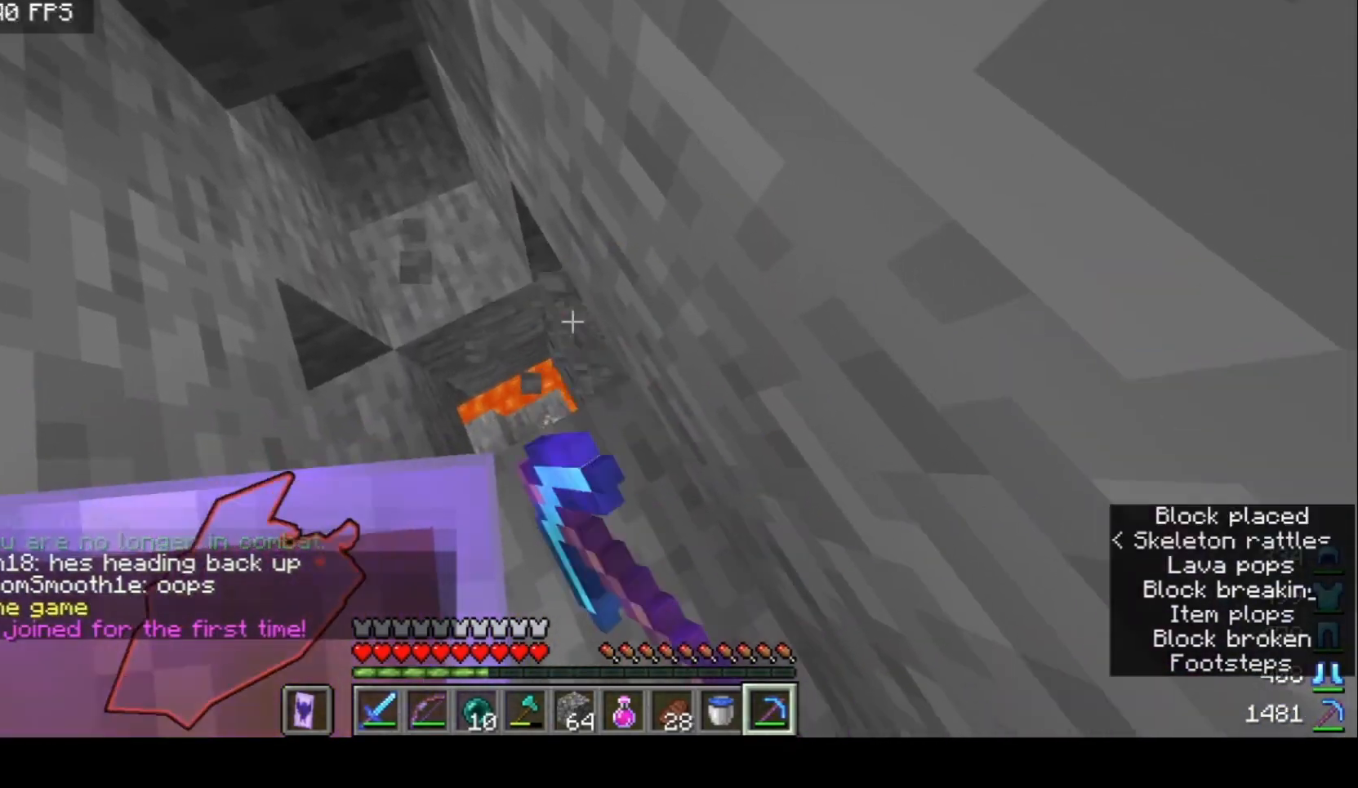
{"keys": [], "mouse": ["left"], "events": [[100, "d", "up"]]}
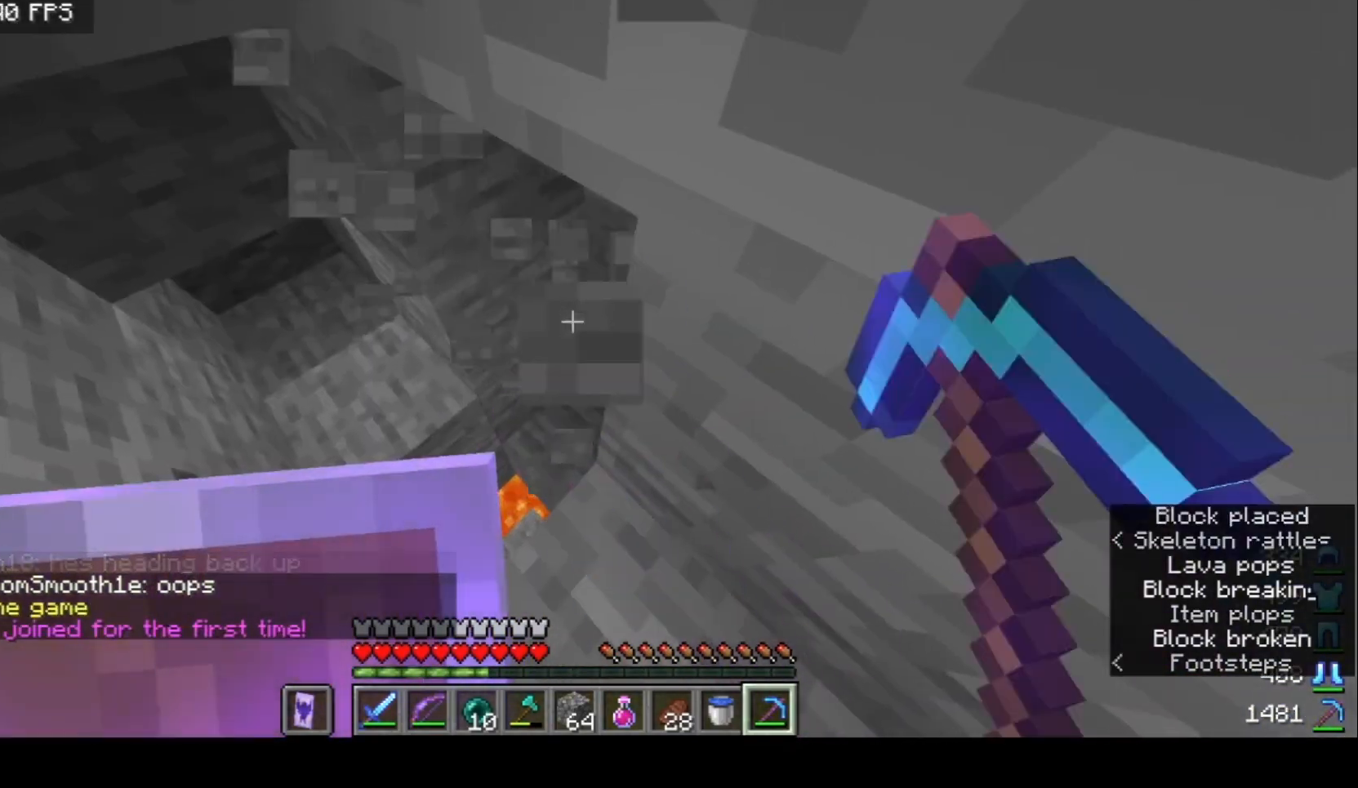
{"keys": [], "mouse": ["left"], "events": []}
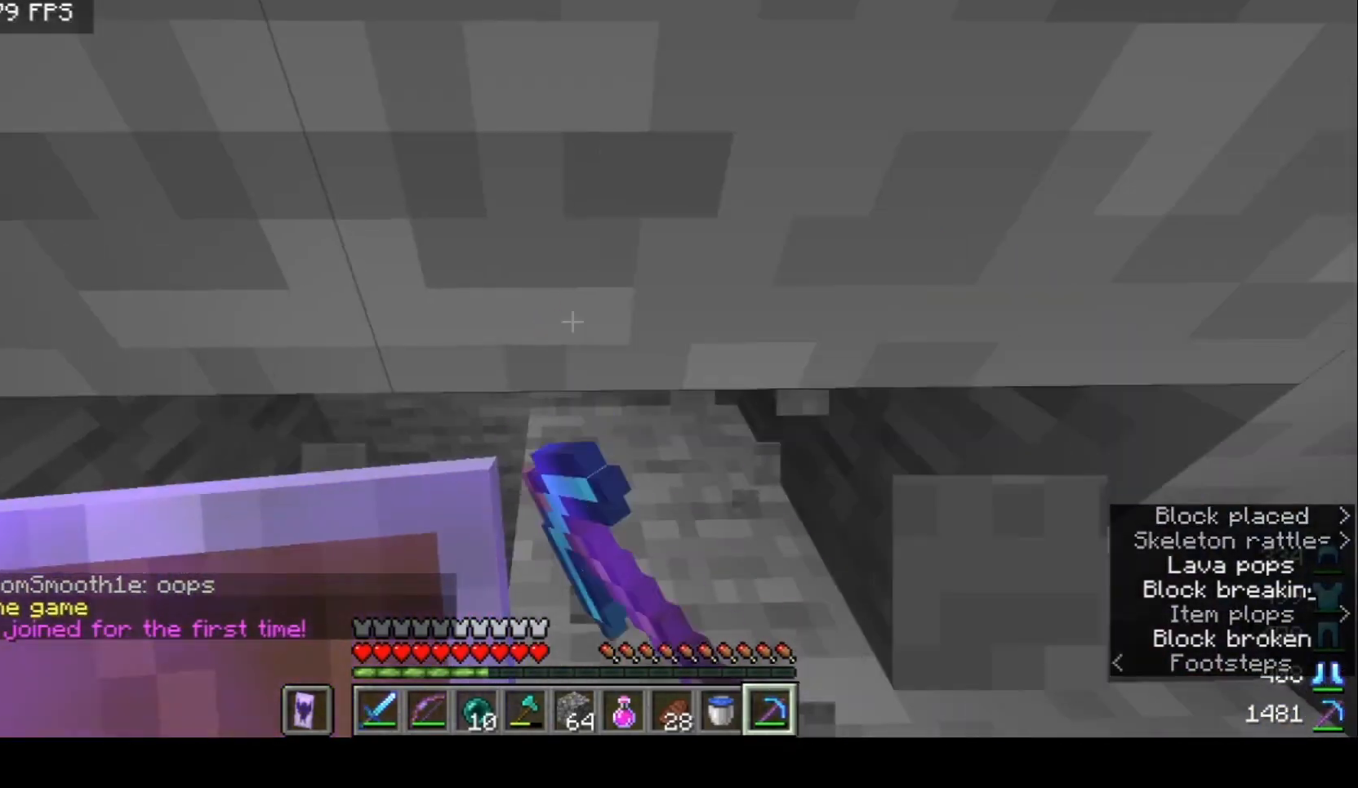
{"keys": ["d", "w"], "mouse": ["left"], "events": [[333, "d", "down"], [367, "w", "down"]]}
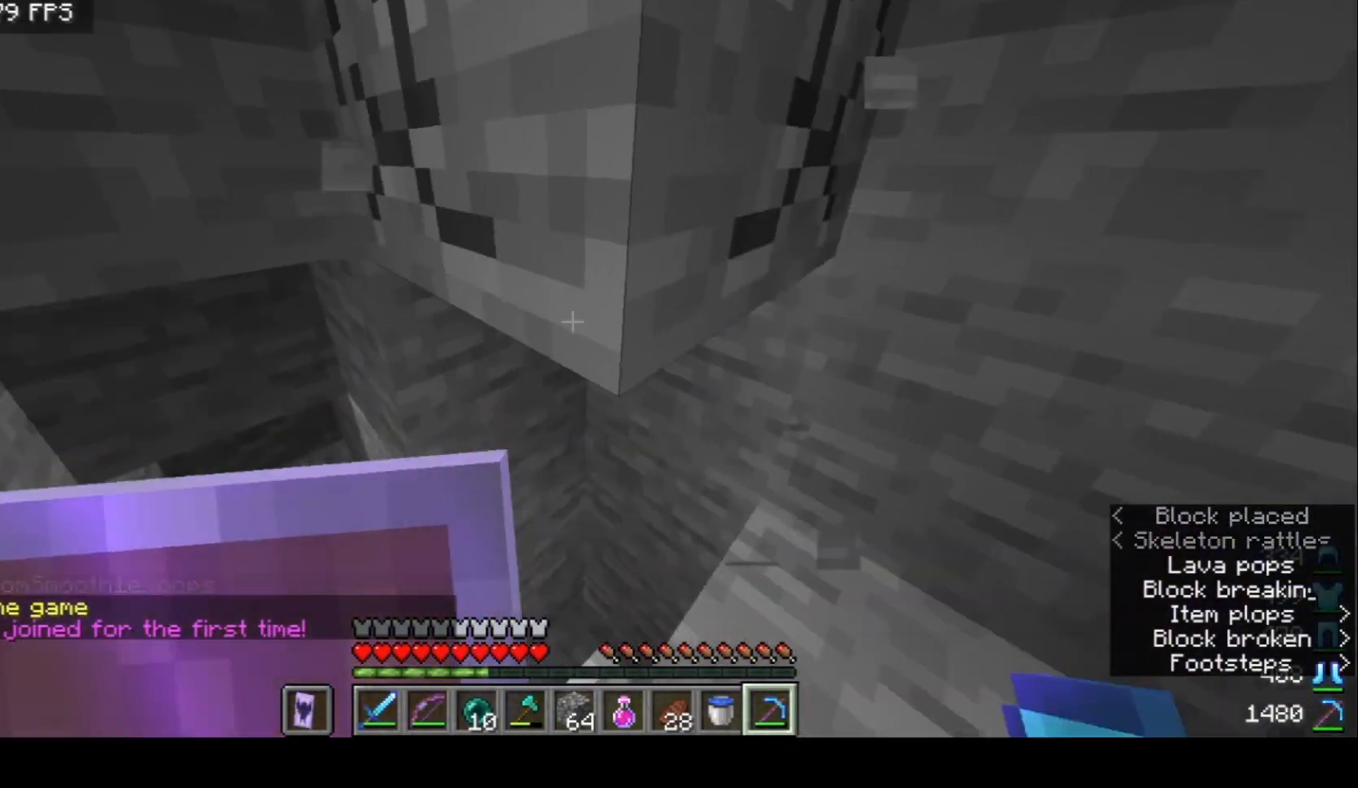
{"keys": [], "mouse": ["left"], "events": [[333, "d", "up"], [433, "w", "up"]]}
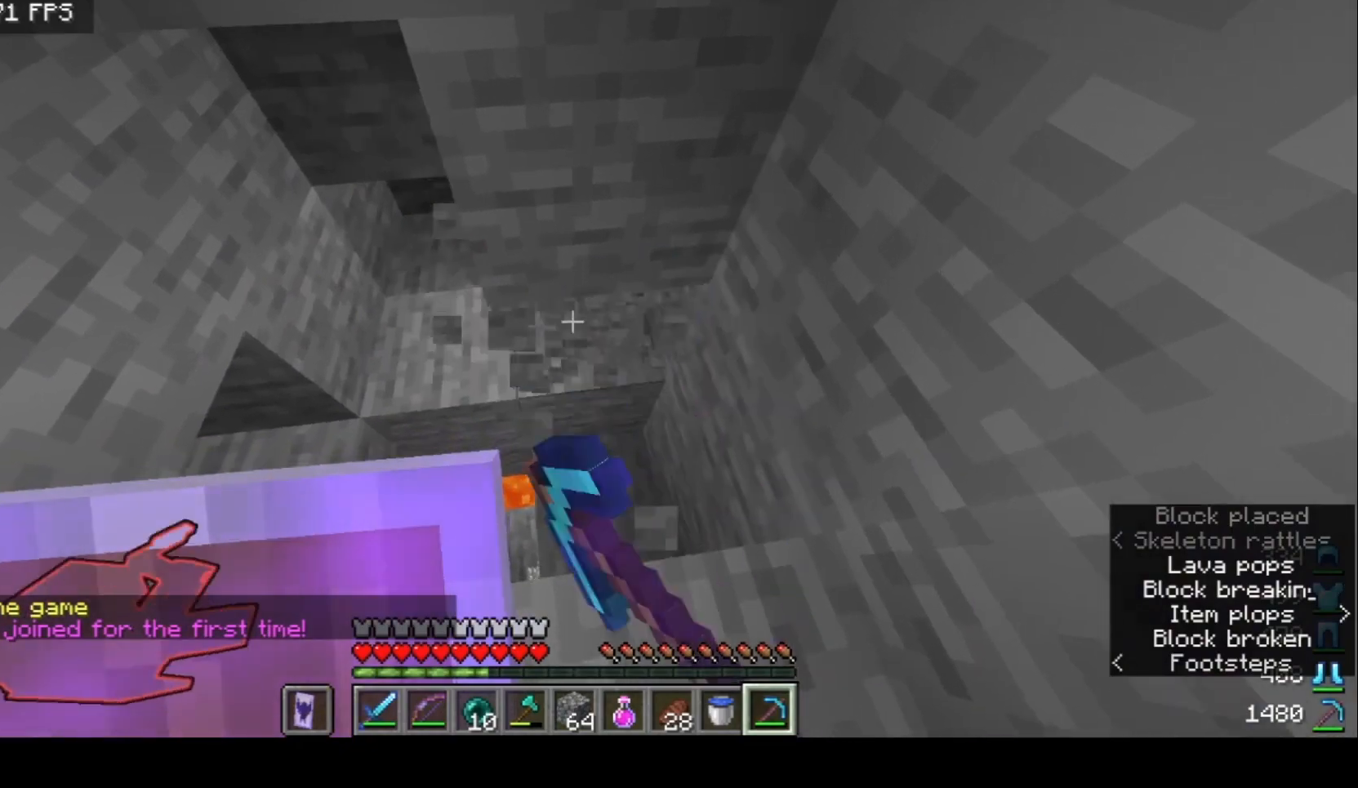
{"keys": [], "mouse": [], "events": [[300, "mouse_left", "up"]]}
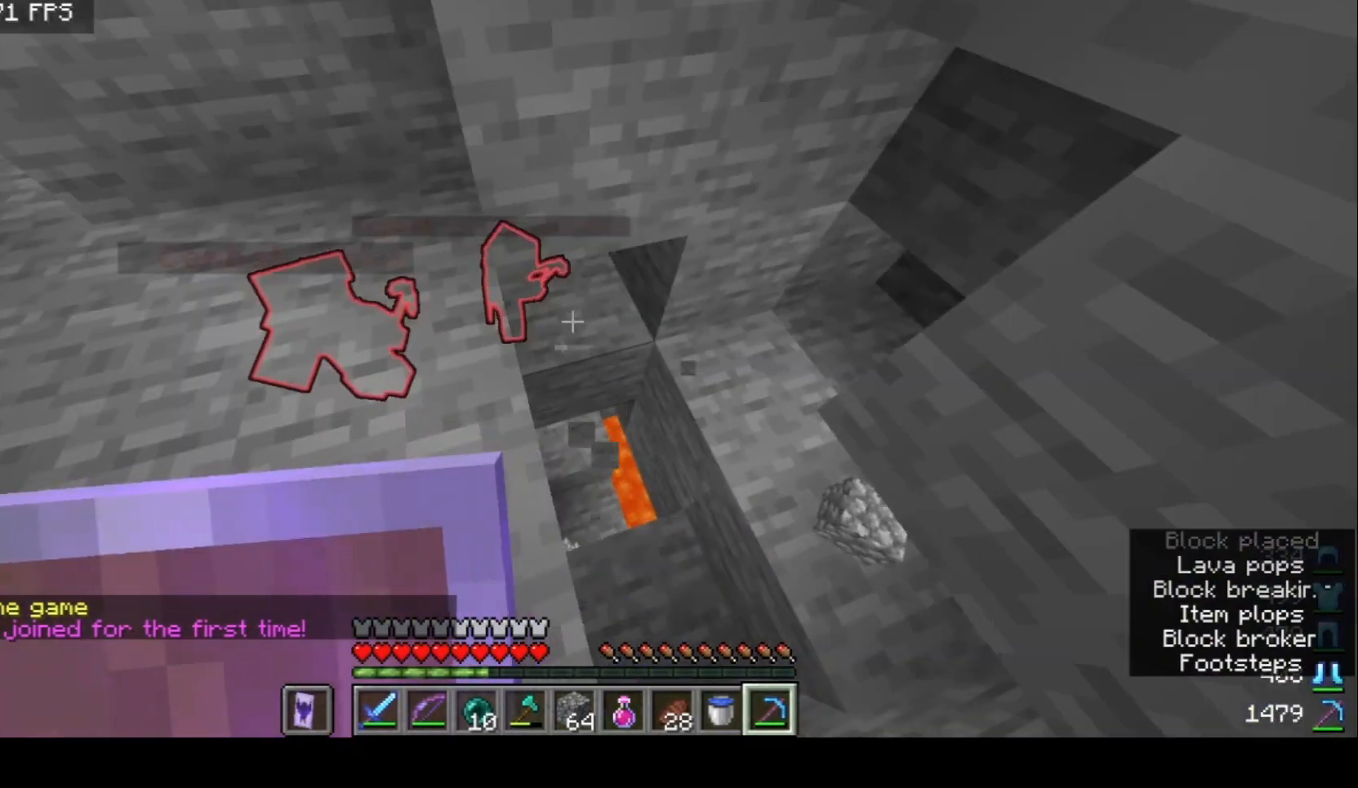
{"keys": [], "mouse": [], "events": []}
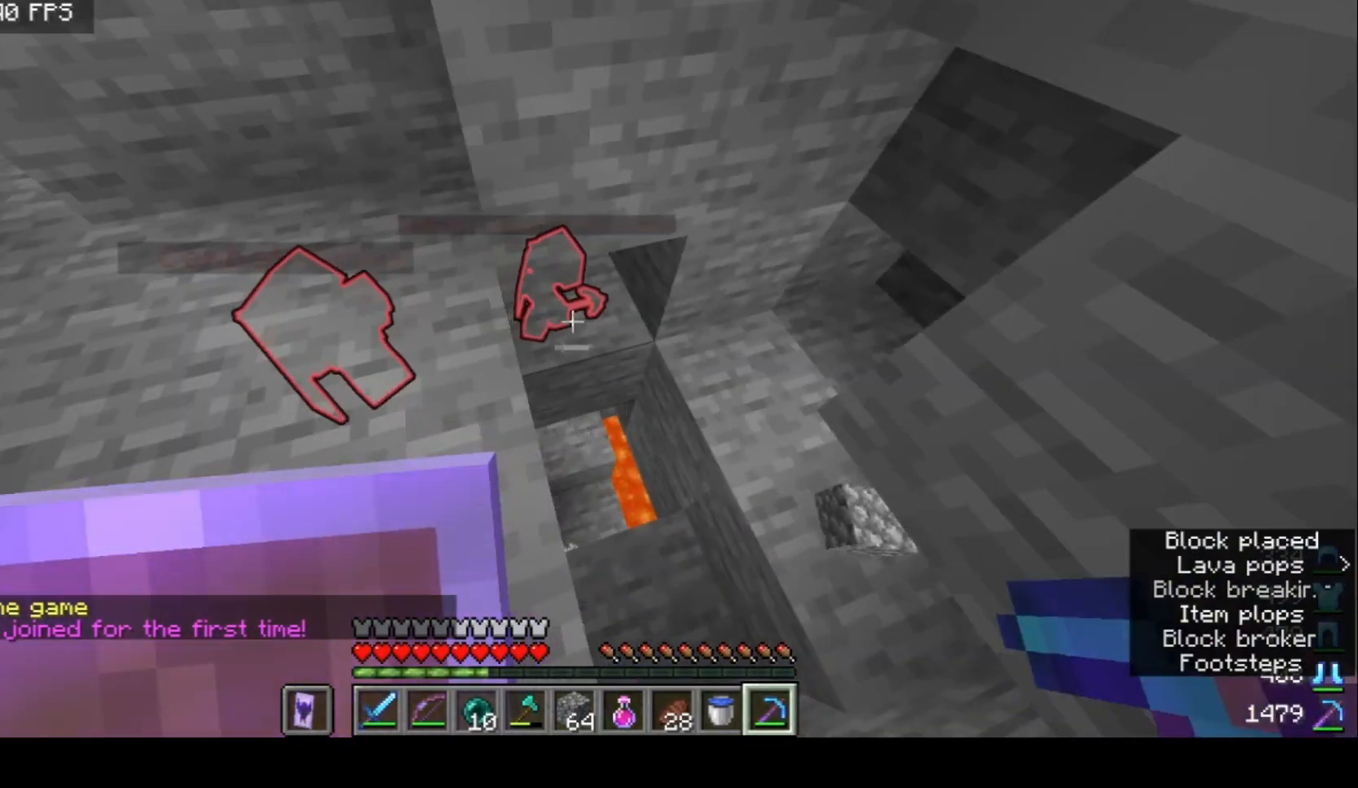
{"keys": [], "mouse": [], "events": []}
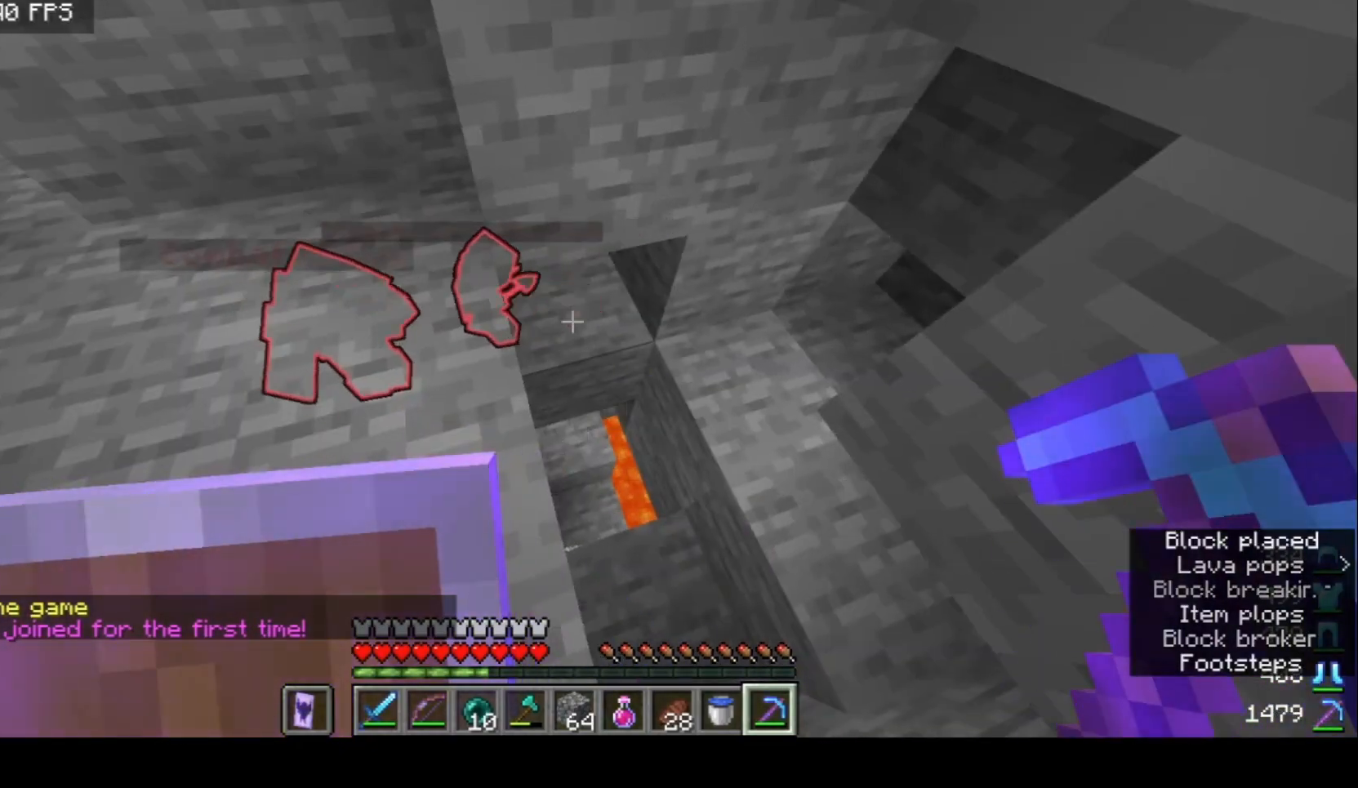
{"keys": ["d"], "mouse": ["left"], "events": [[433, "mouse_left", "down"], [467, "d", "down"]]}
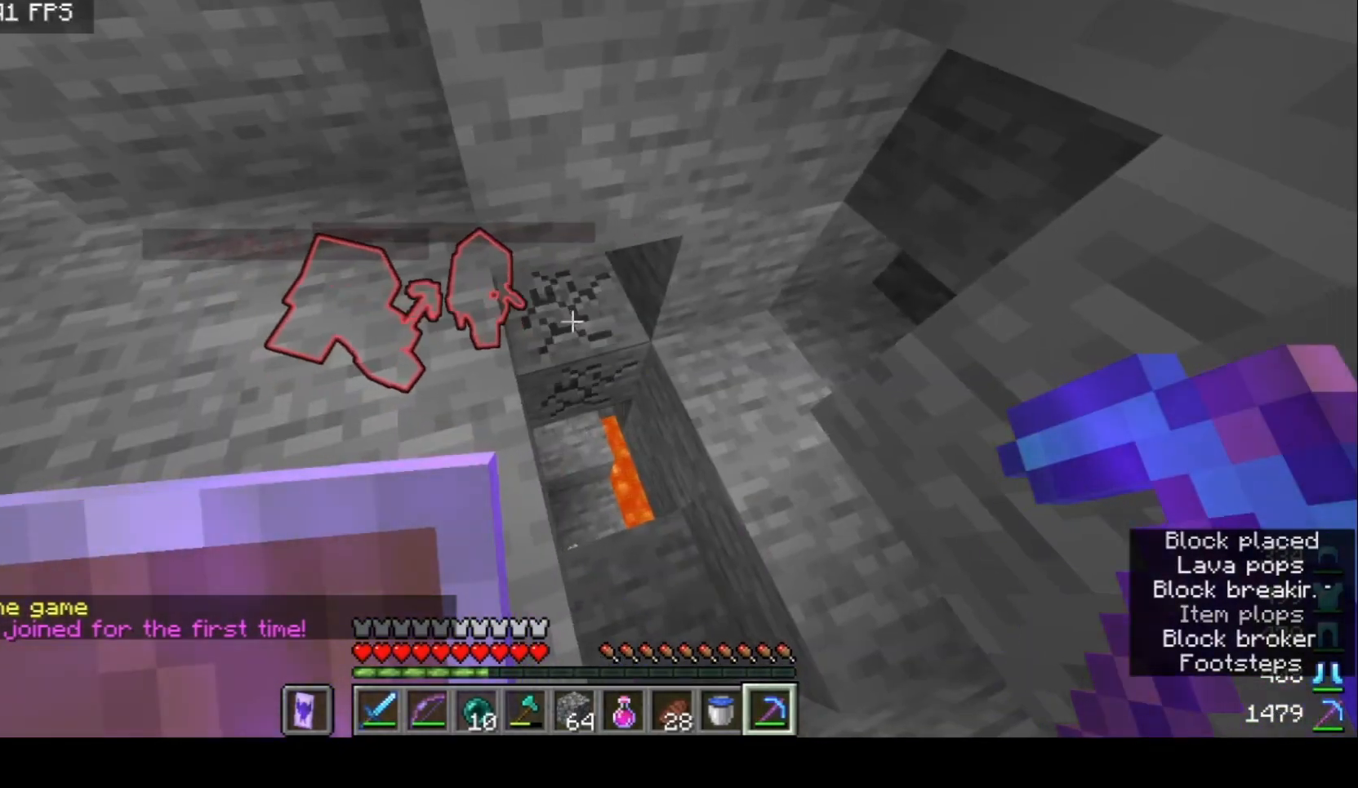
{"keys": [], "mouse": ["left"], "events": [[467, "d", "up"]]}
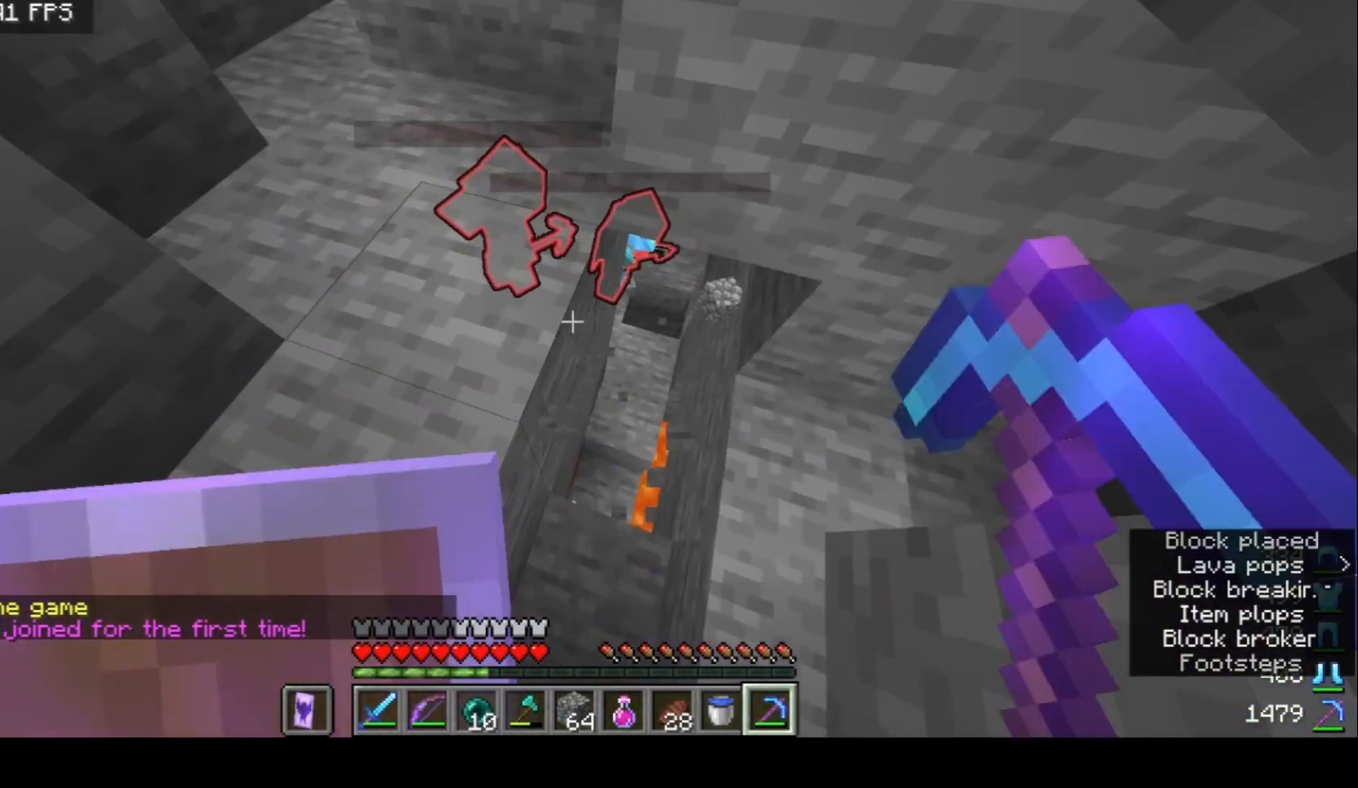
{"keys": [], "mouse": ["left"], "events": []}
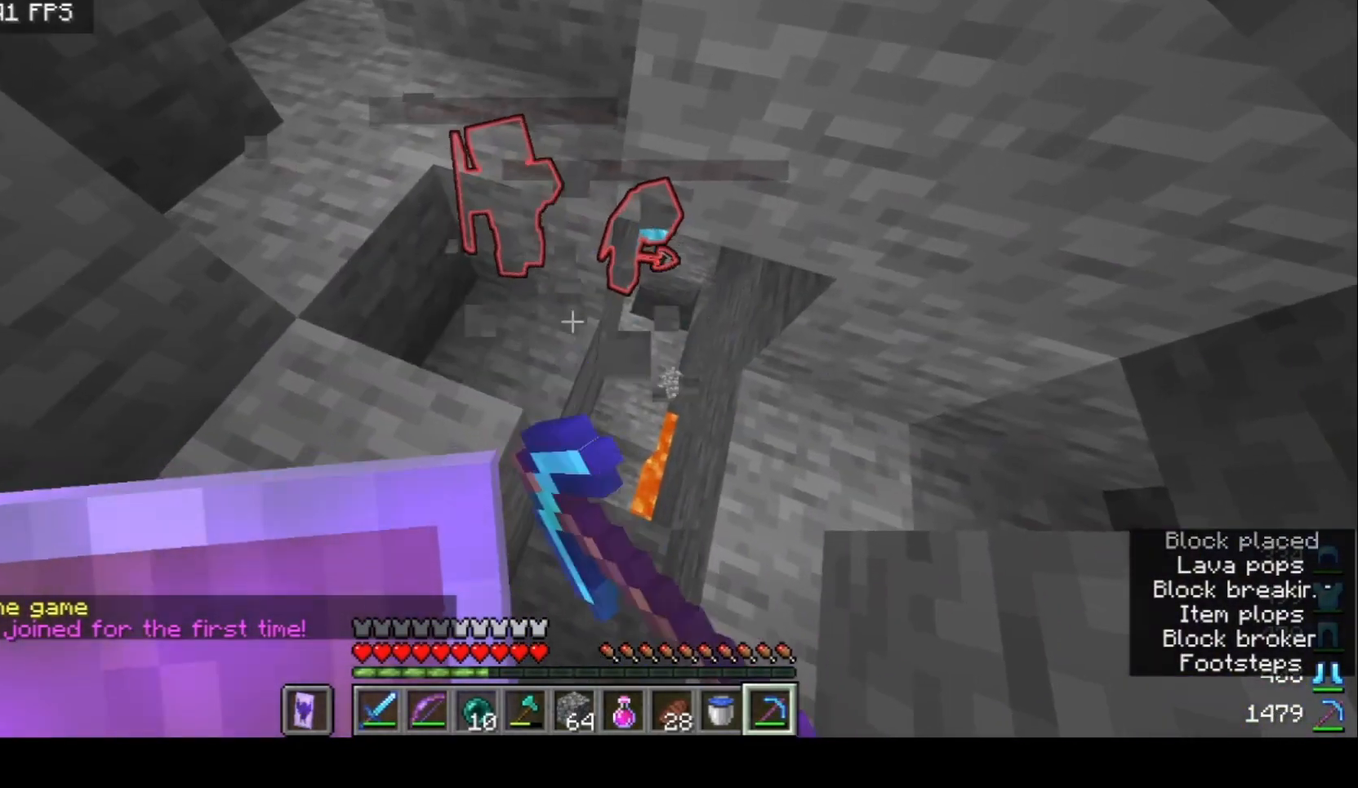
{"keys": [], "mouse": ["left"], "events": [[267, "mouse_left", "up"], [400, "mouse_left", "down"]]}
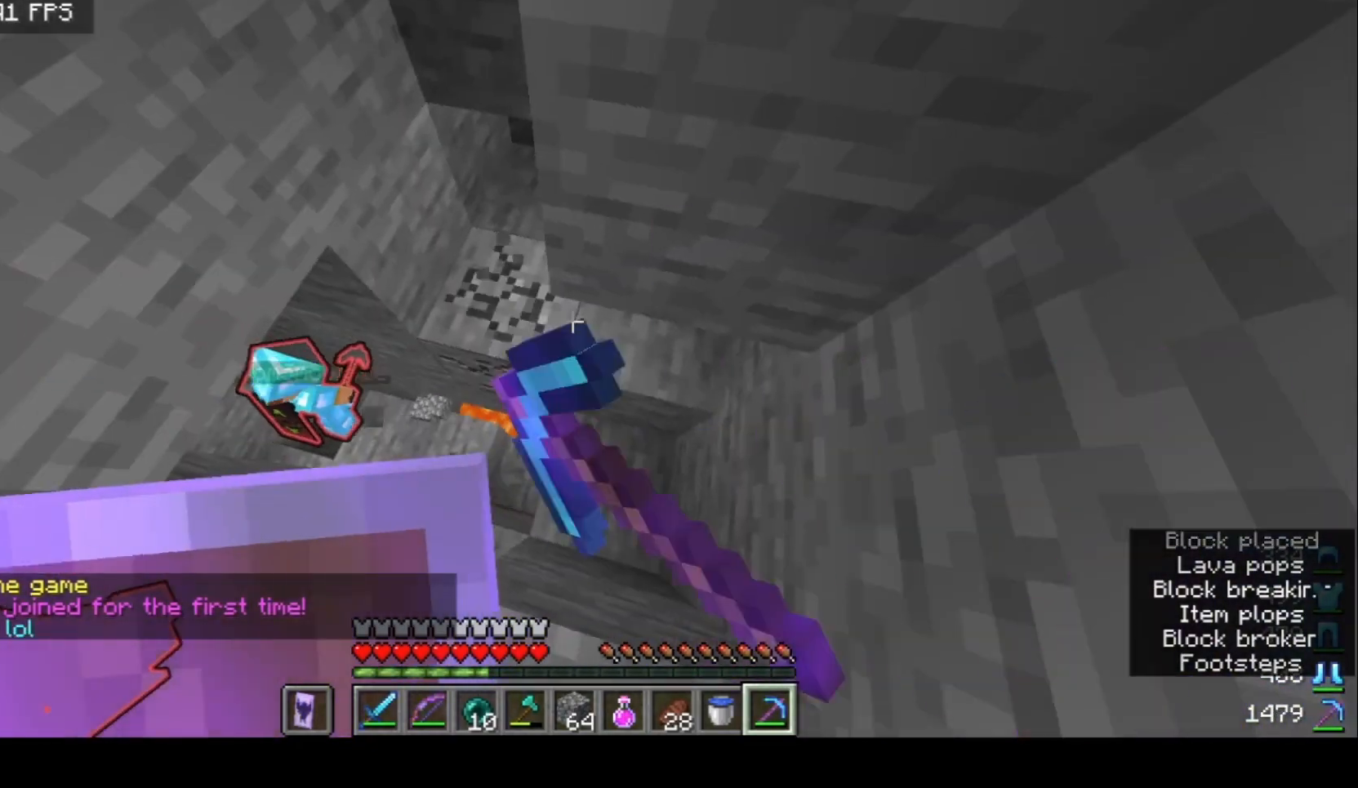
{"keys": ["s"], "mouse": ["left"], "events": [[467, "s", "down"]]}
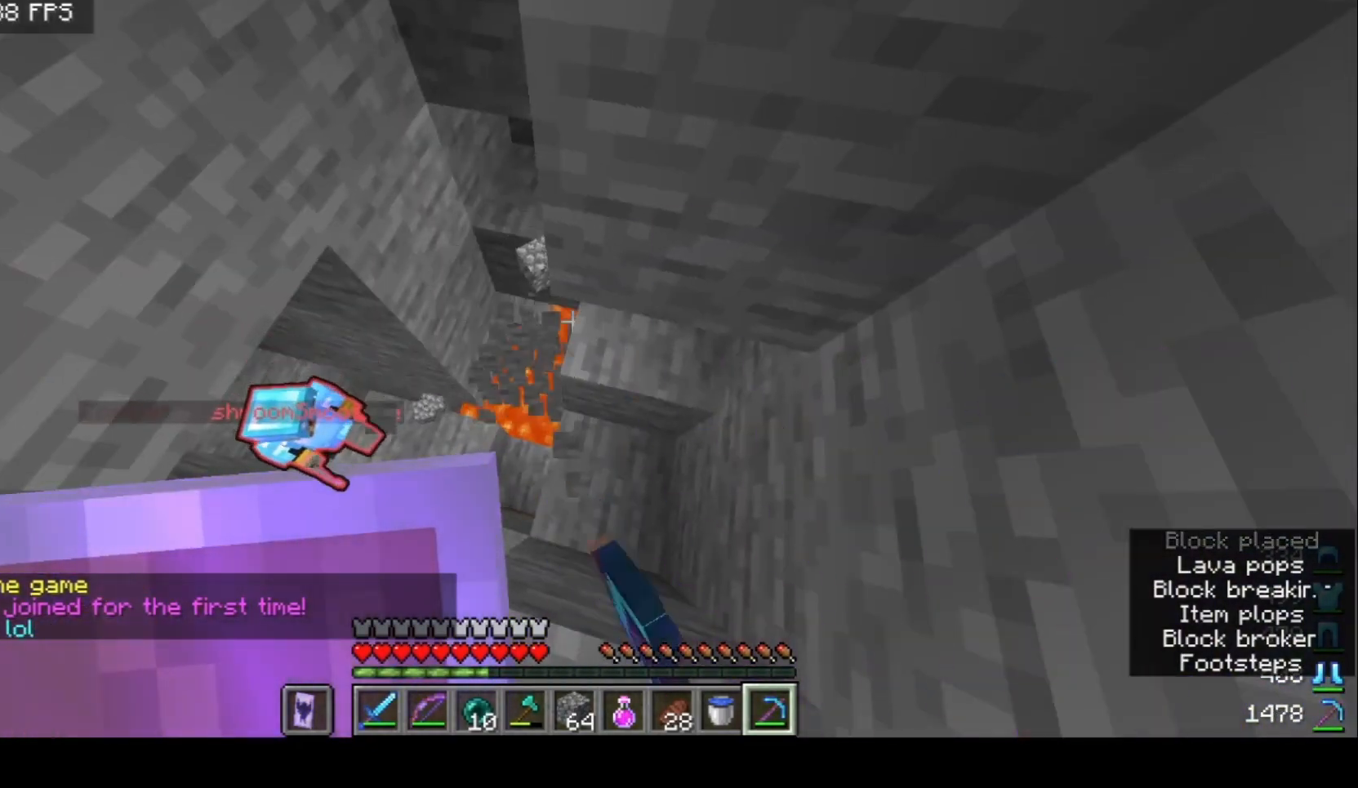
{"keys": ["s"], "mouse": ["left"], "events": [[300, "s", "up"], [433, "s", "down"]]}
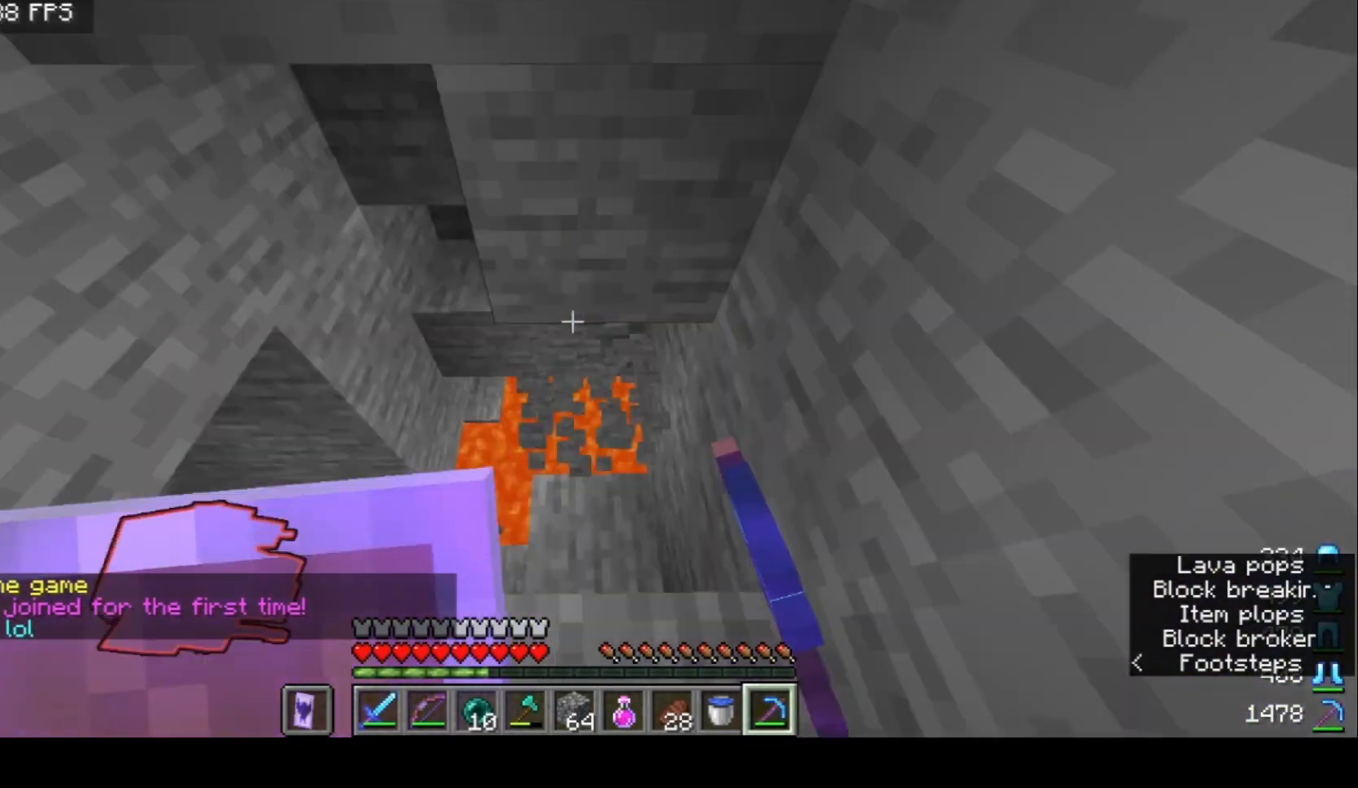
{"keys": ["s"], "mouse": ["left"], "events": [[100, "s", "up"], [200, "s", "down"]]}
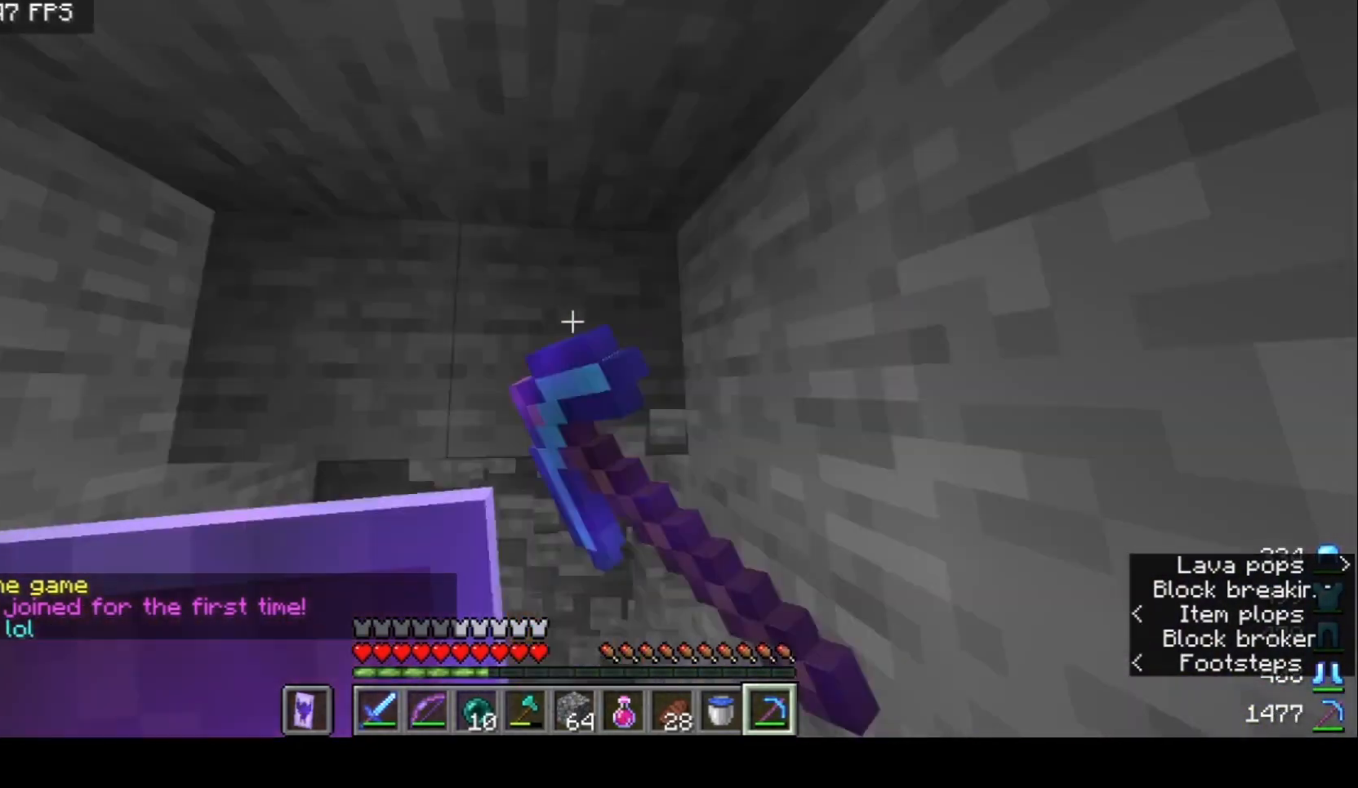
{"keys": [], "mouse": ["left"], "events": [[33, "s", "up"], [100, "d", "down"], [333, "d", "up"]]}
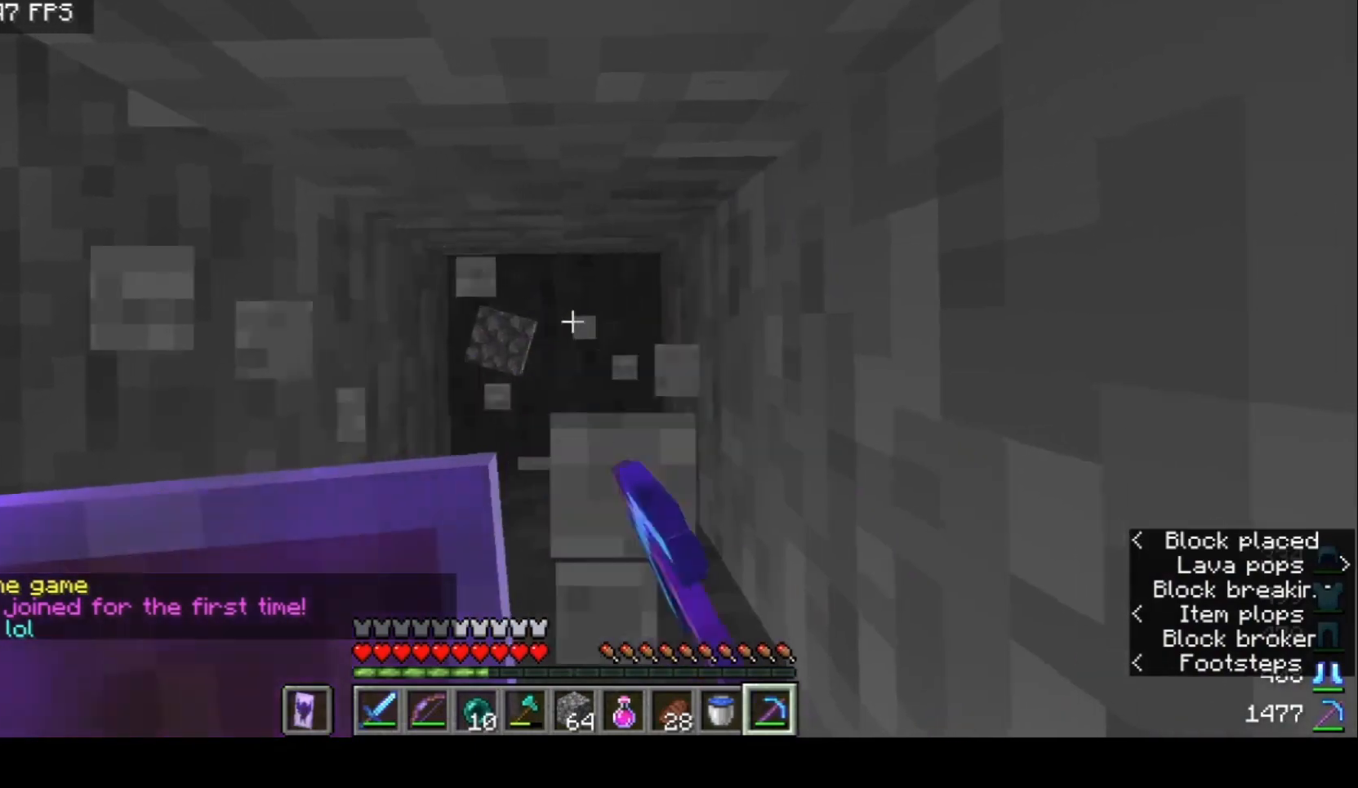
{"keys": [], "mouse": ["left"], "events": []}
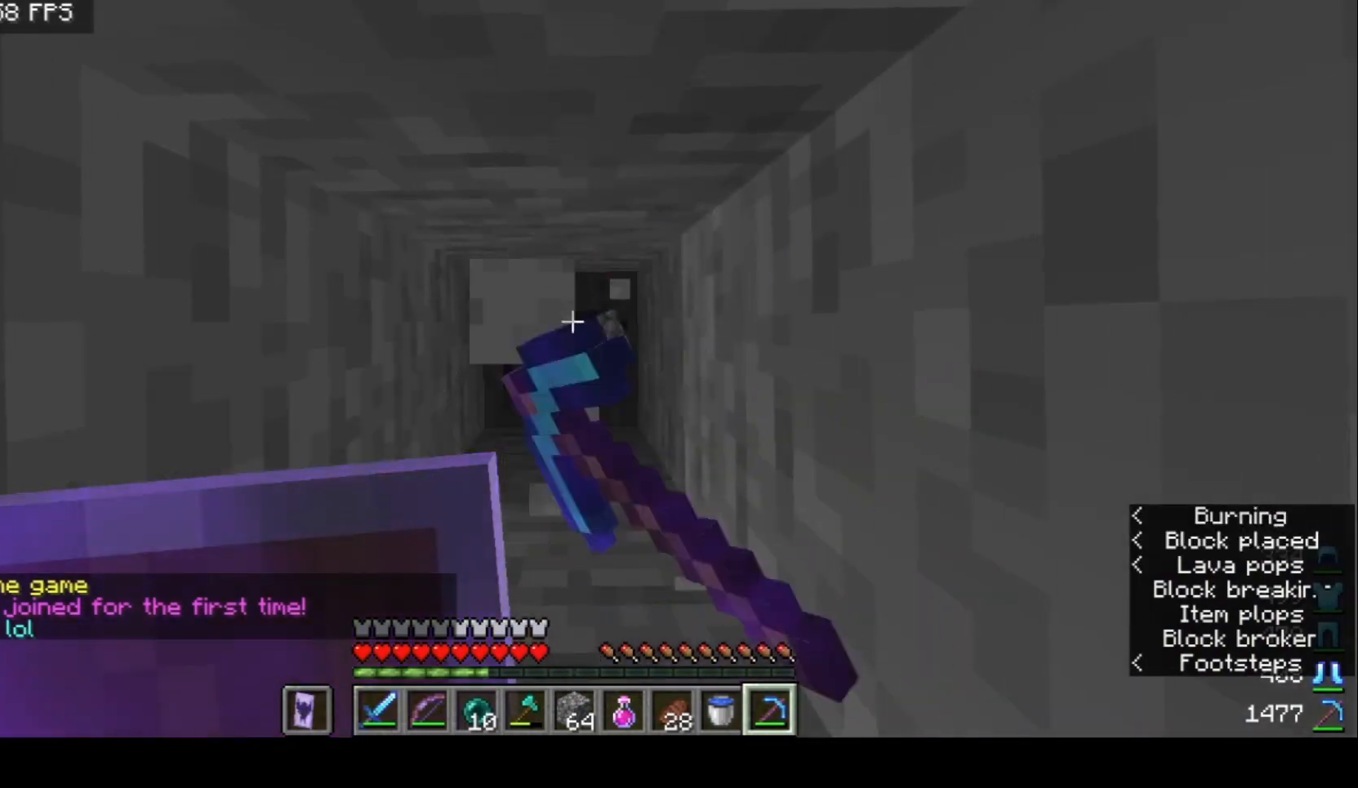
{"keys": [], "mouse": ["left"], "events": []}
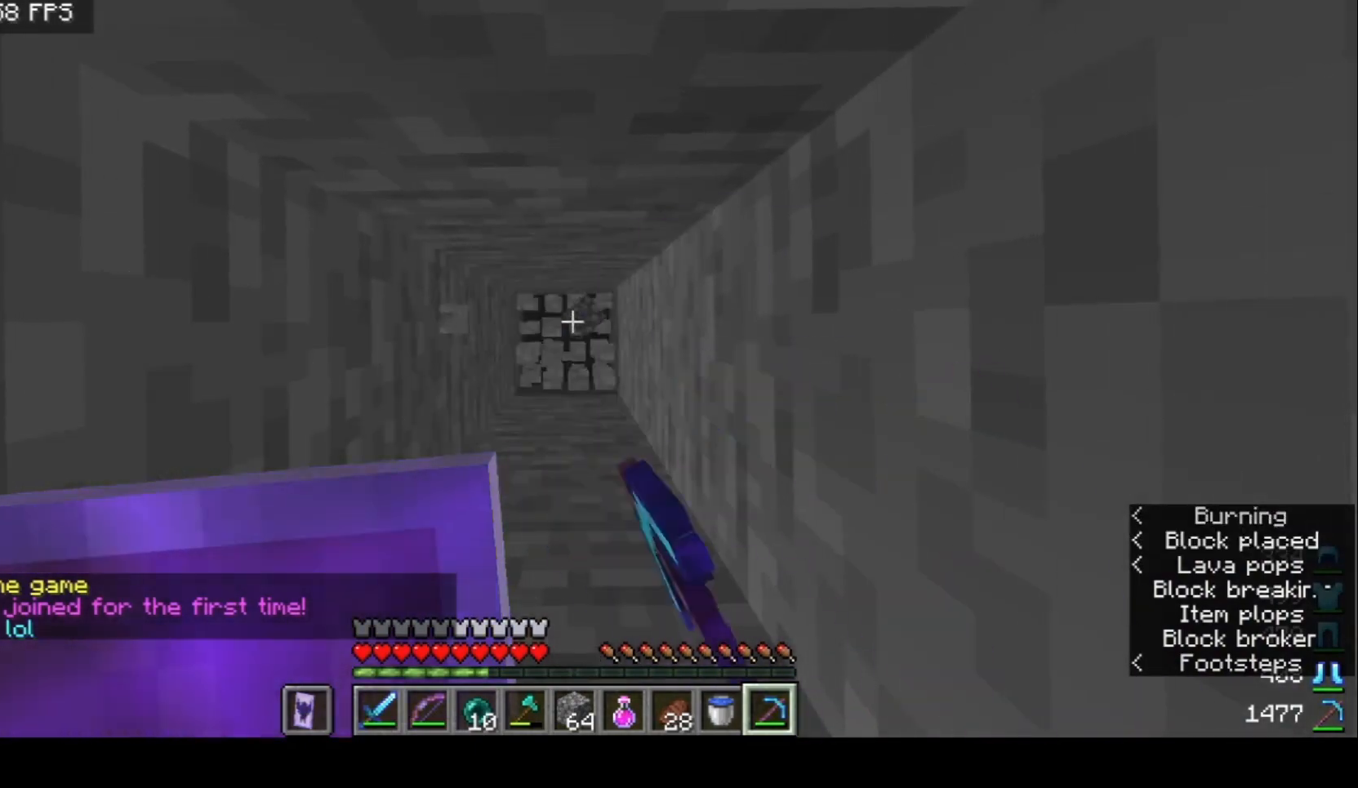
{"keys": [], "mouse": ["right"], "events": [[267, "mouse_left", "up"], [400, "mouse_right", "down"]]}